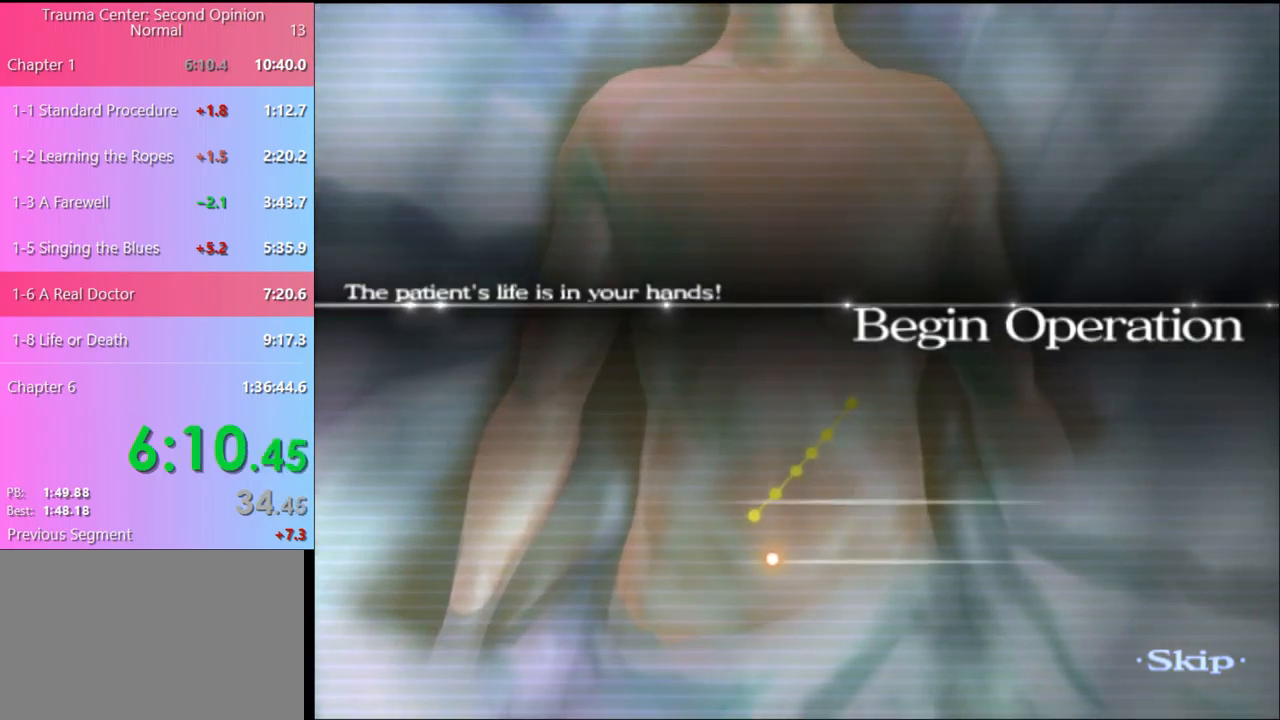
Gameplay with keyboard and mouse; each line is a JSON object with the keys and mouse buttons held at the frame after it. "events" lists presses ("down") and releases ("up") of "a", "alt", "c", "d", "e", "f", "q", "r", "s", "shift", "space", "v", "w", "mouse_left", "mouse_wheel", "mouse_right", "mouse_mb4" and "mouse_mb5" between this image and that frame as [ms after this image, input, new state], when the widget could be followed in between. "mouse_left", "mouse_wheel", "mouse_right", "mouse_mb4", "mouse_mb5" = the "left", "wheel", "right", "mb4", "mb5" buttons of the "mouse" list. No other keys are recorded. "wheel" means that the mouse wheel is clicked or scrolled. Mouse movement is not recorded.
{"keys": ["w"], "mouse": [], "events": []}
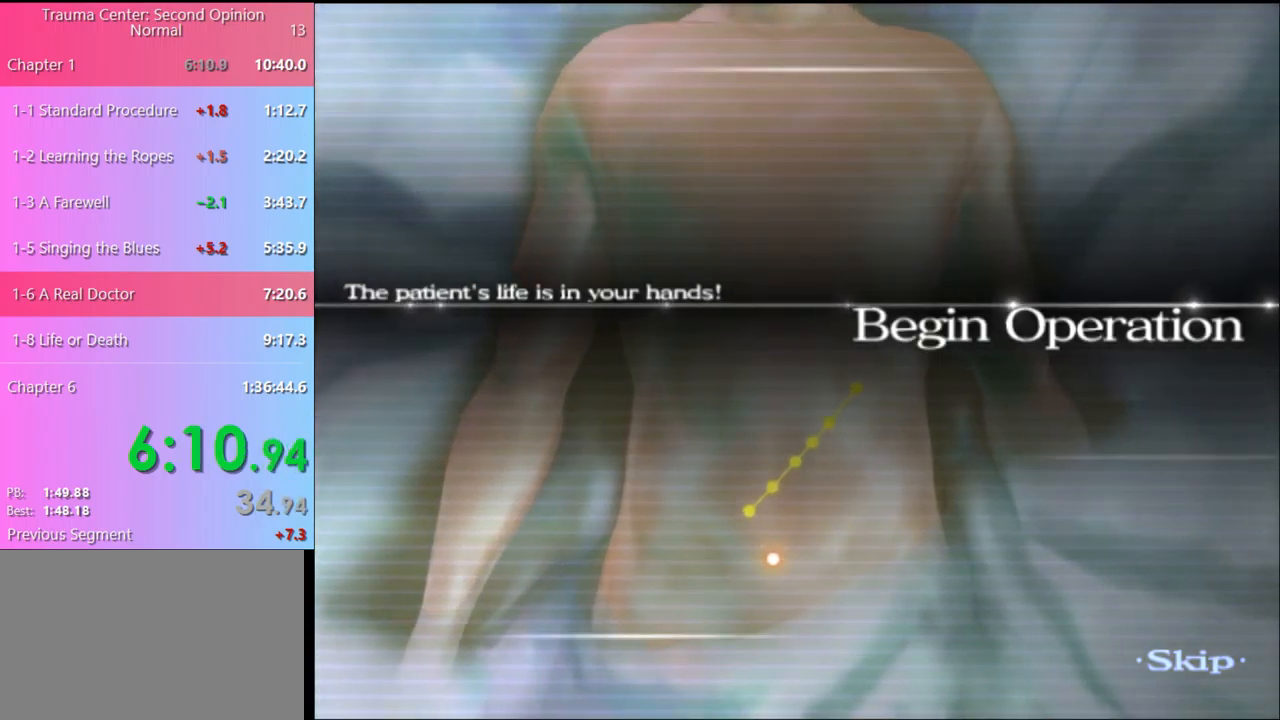
{"keys": ["w"], "mouse": [], "events": []}
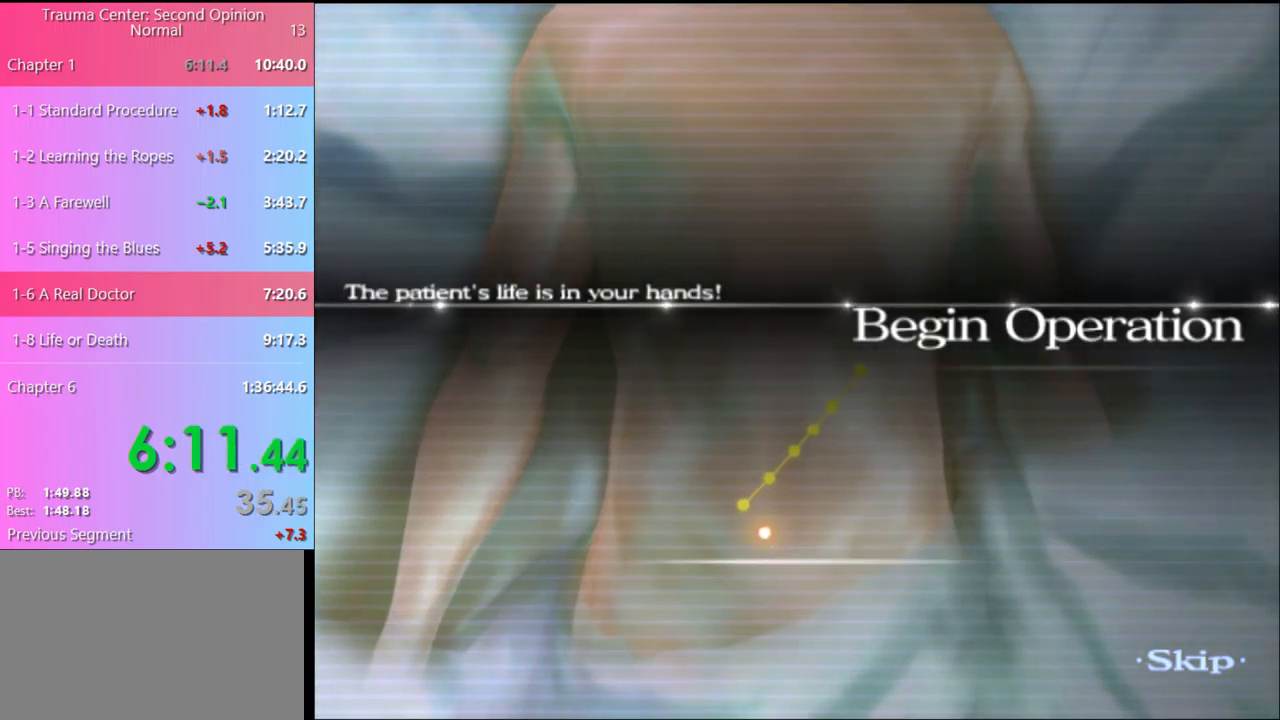
{"keys": ["w"], "mouse": [], "events": []}
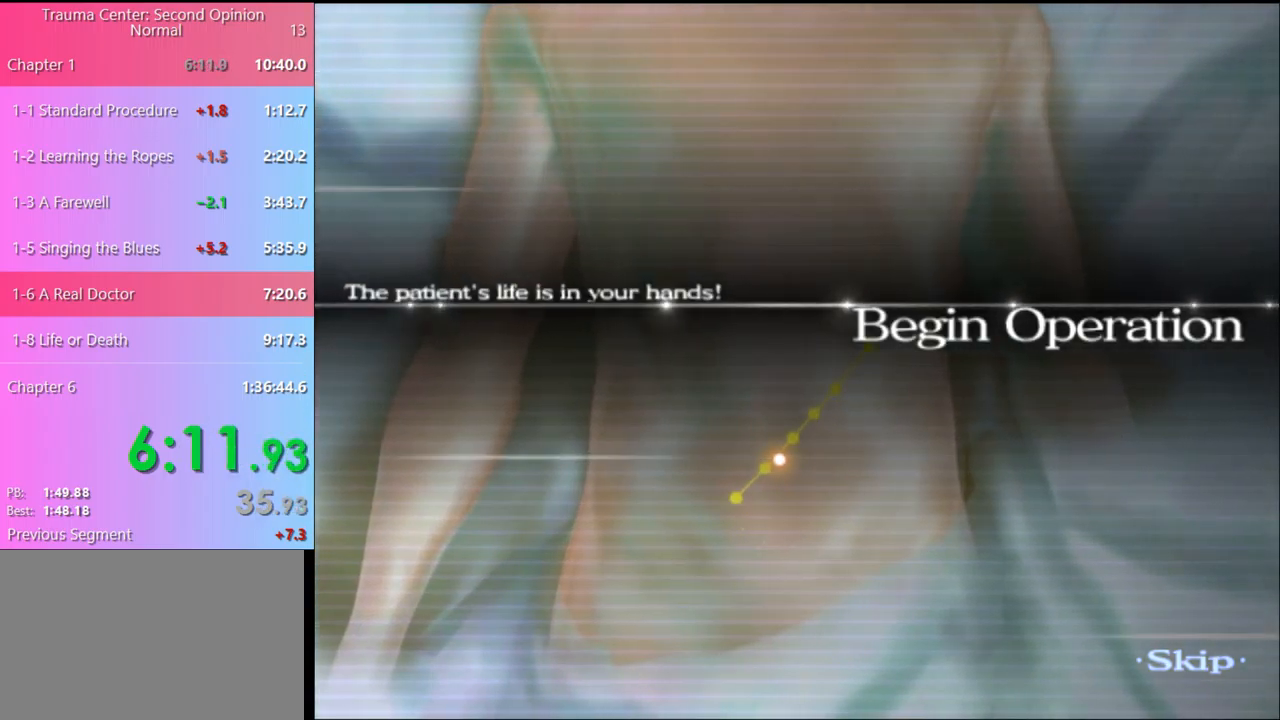
{"keys": ["w"], "mouse": [], "events": []}
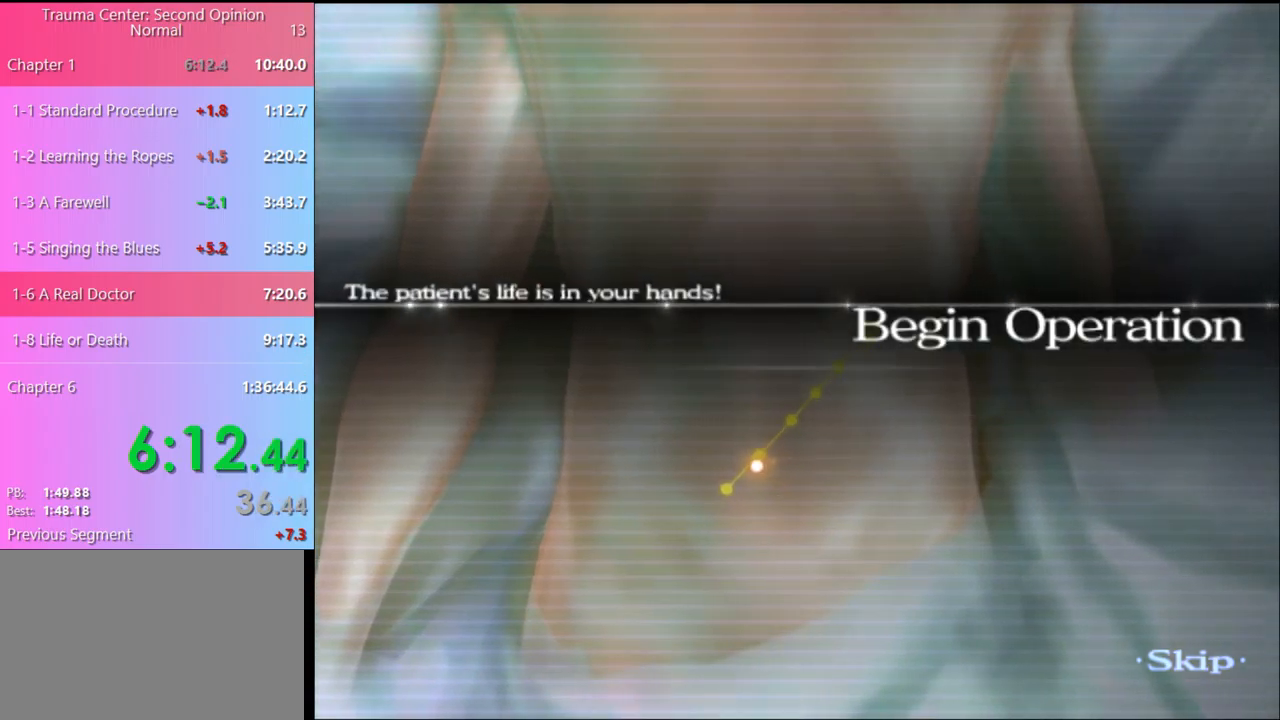
{"keys": ["w"], "mouse": [], "events": []}
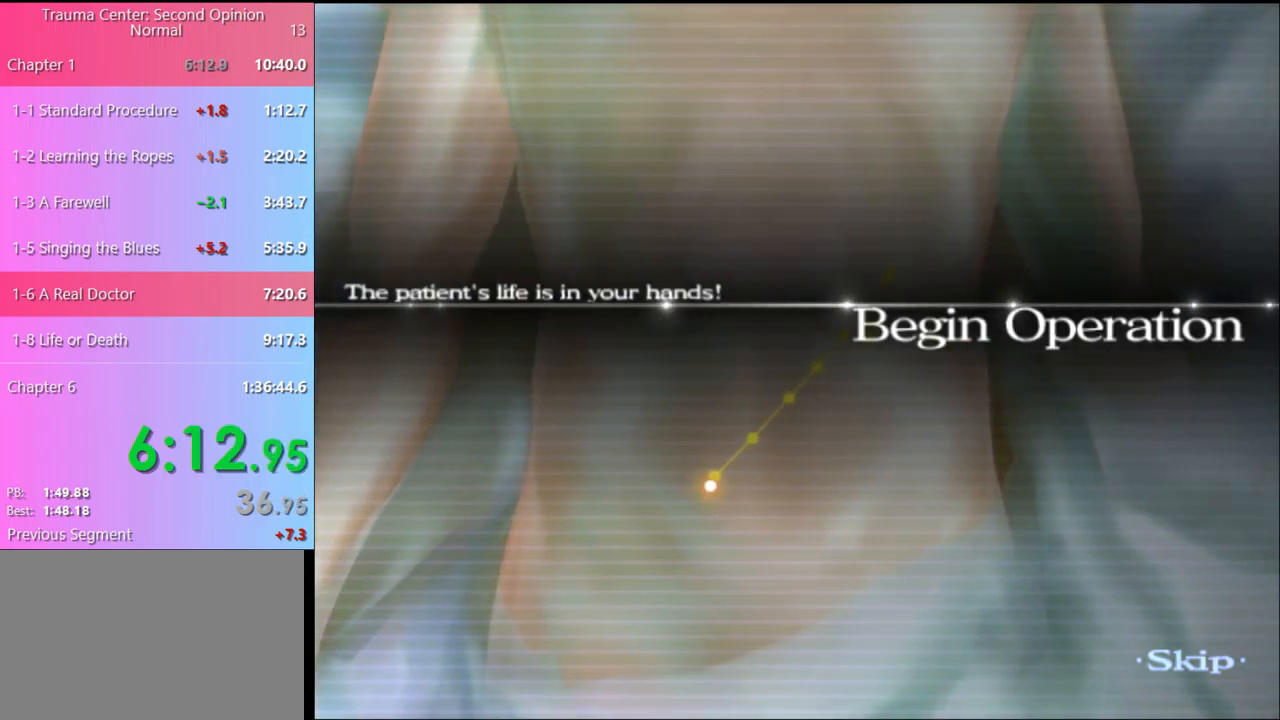
{"keys": ["w"], "mouse": [], "events": []}
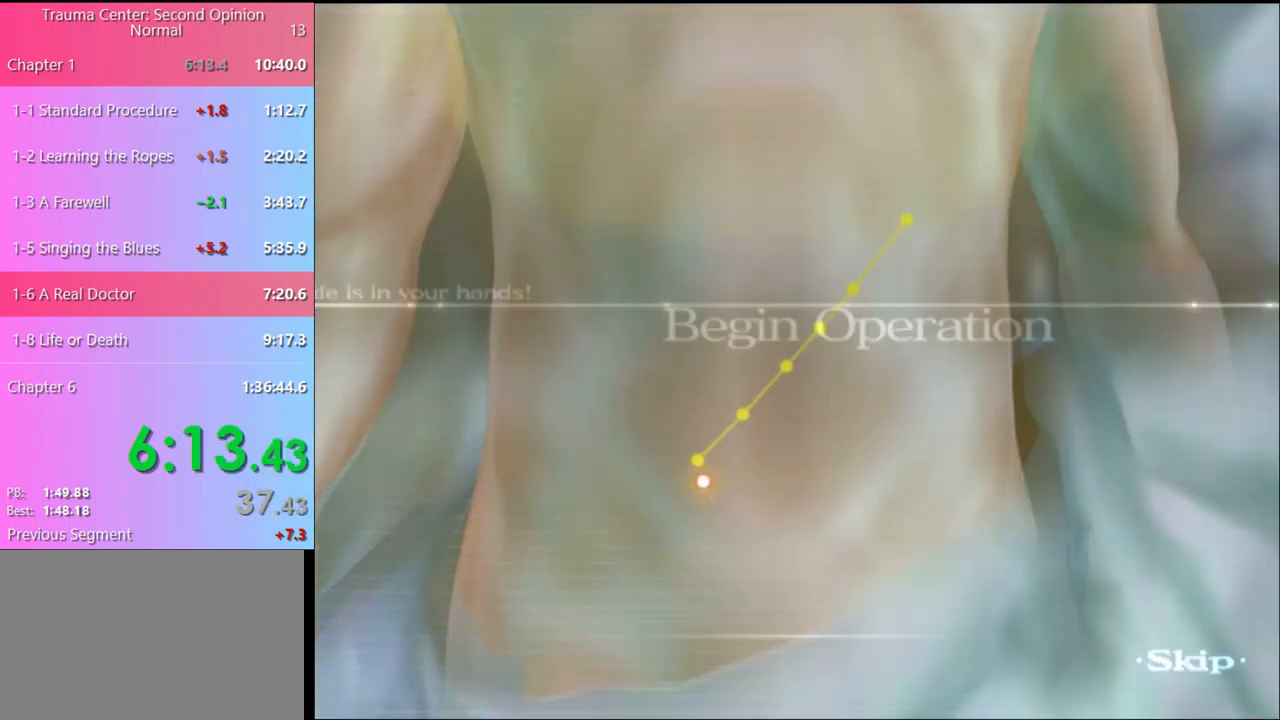
{"keys": ["w"], "mouse": [], "events": []}
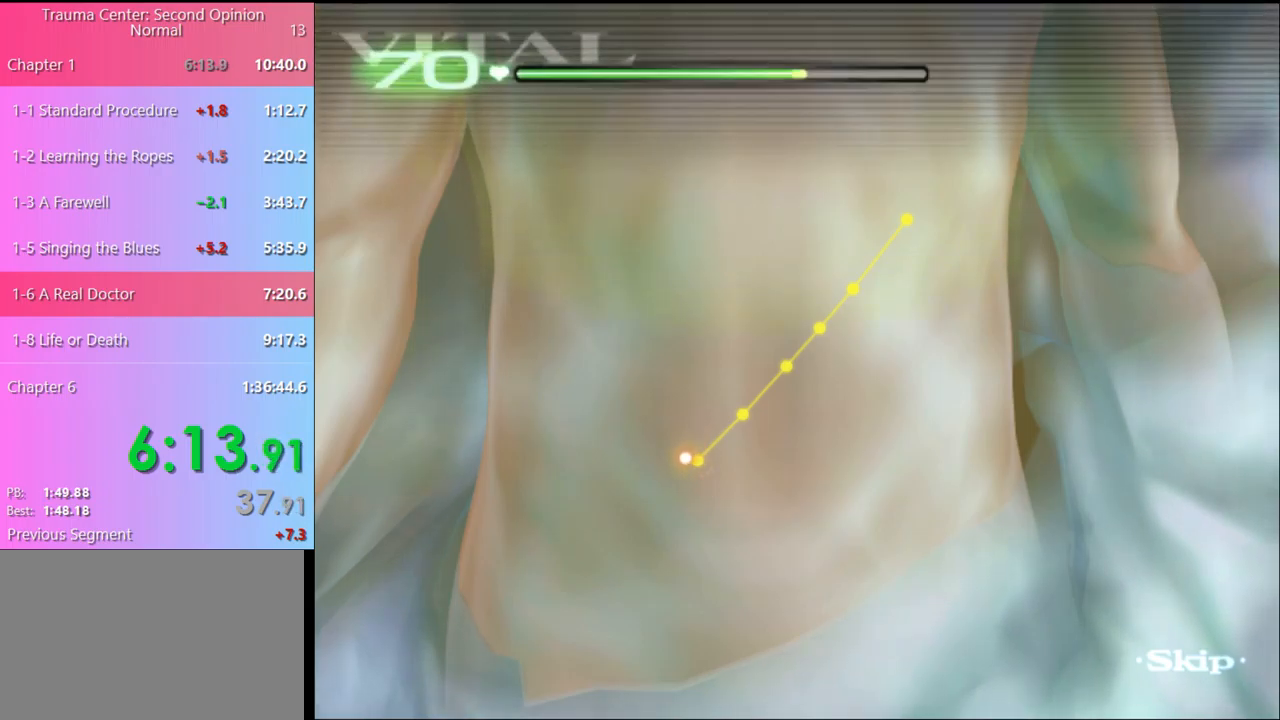
{"keys": ["w"], "mouse": [], "events": []}
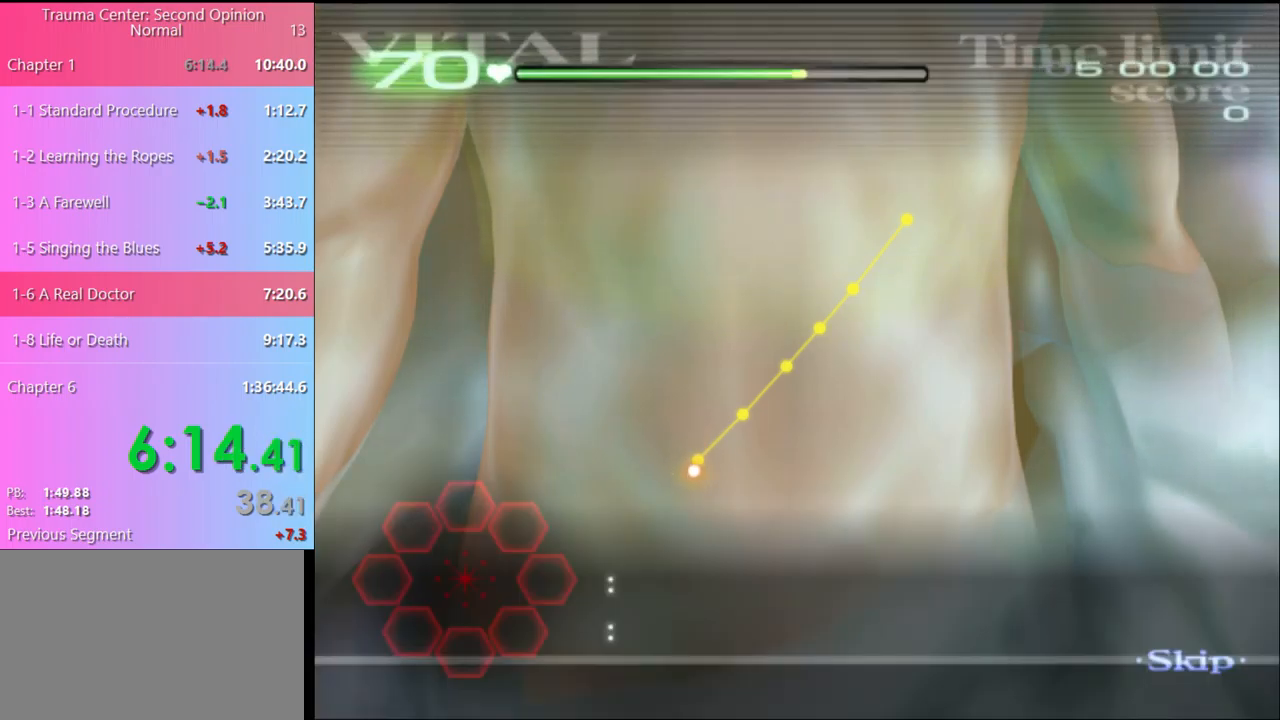
{"keys": ["w"], "mouse": ["left"], "events": [[467, "mouse_left", "down"]]}
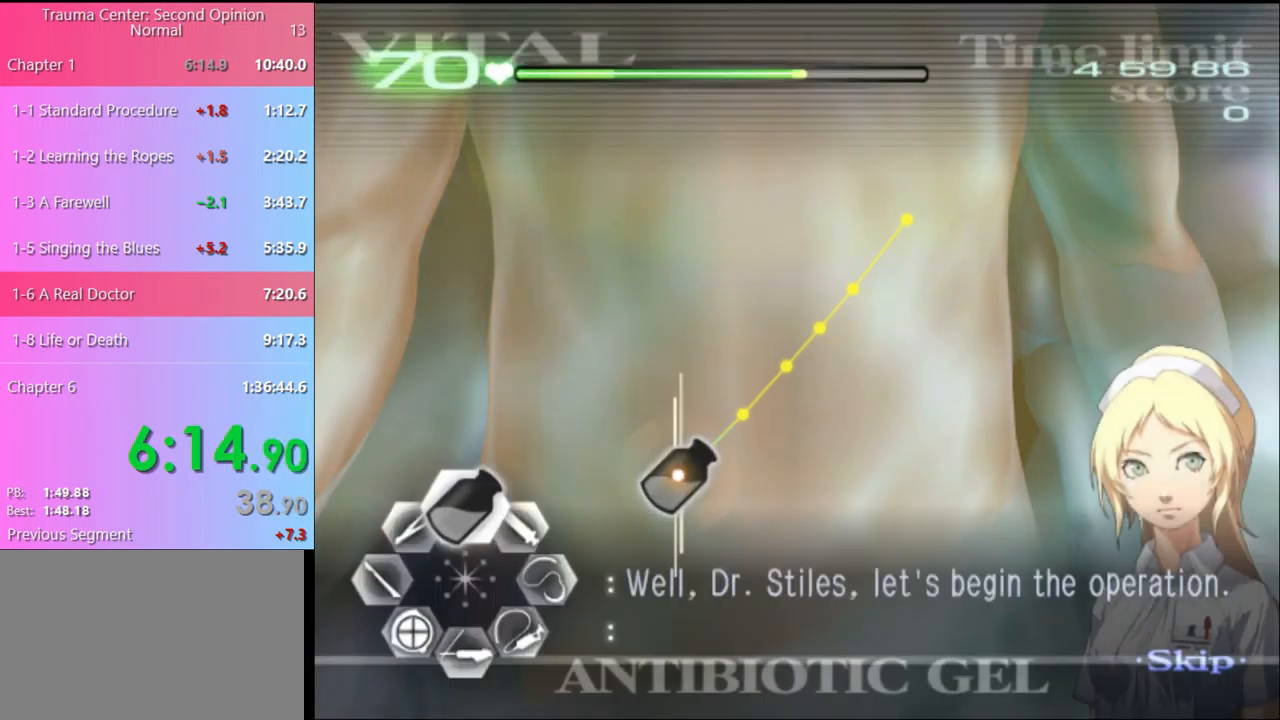
{"keys": ["w"], "mouse": ["left"], "events": []}
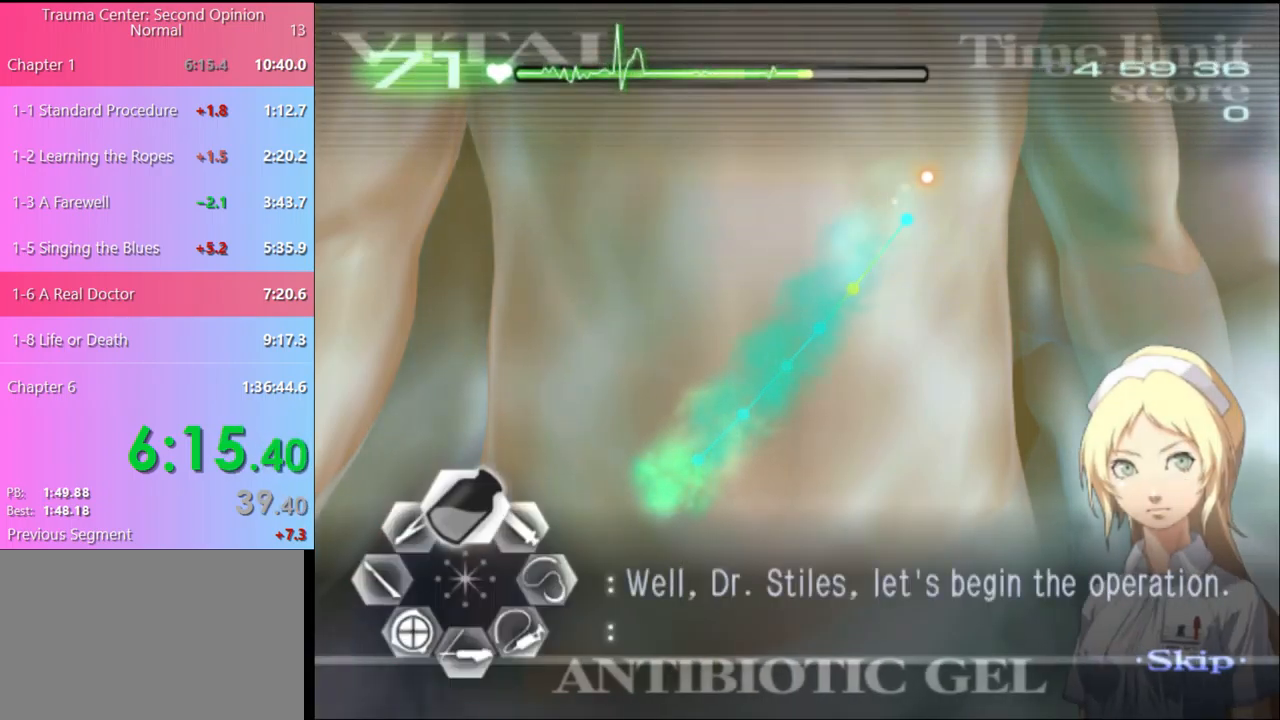
{"keys": ["a", "w"], "mouse": [], "events": [[400, "mouse_left", "up"], [500, "a", "down"]]}
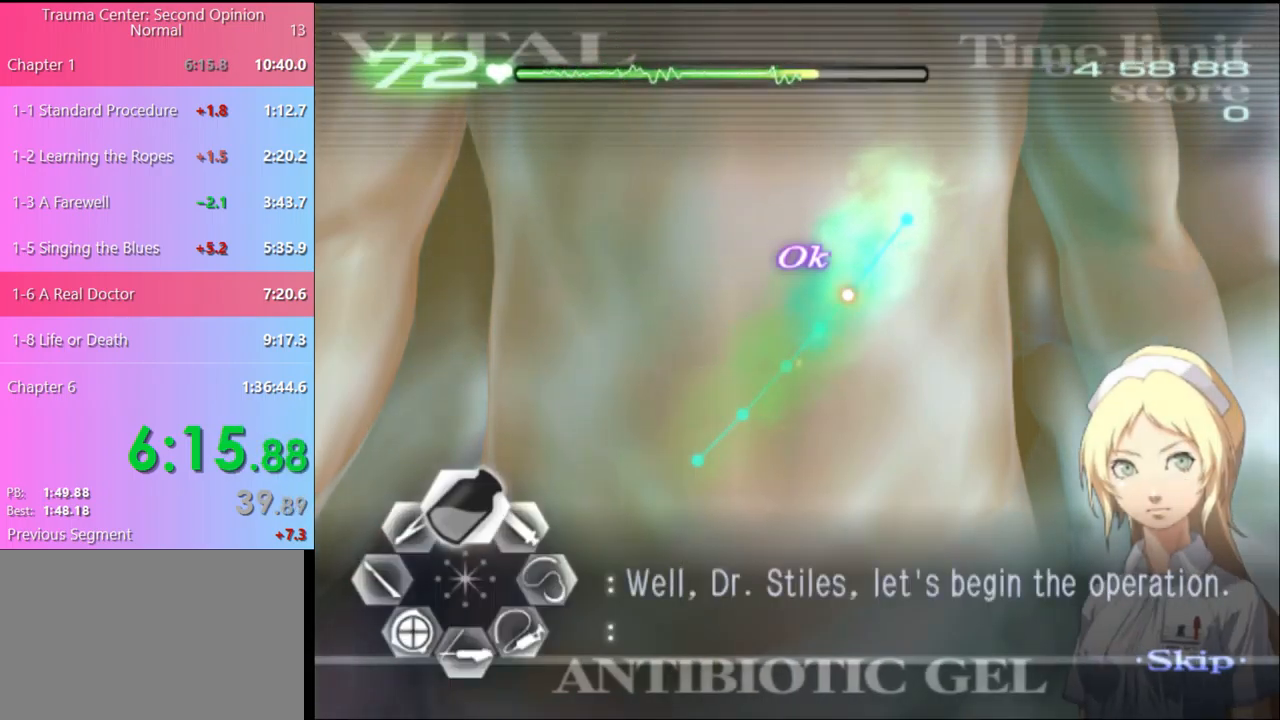
{"keys": ["a"], "mouse": ["left"], "events": [[34, "w", "up"], [300, "mouse_left", "down"]]}
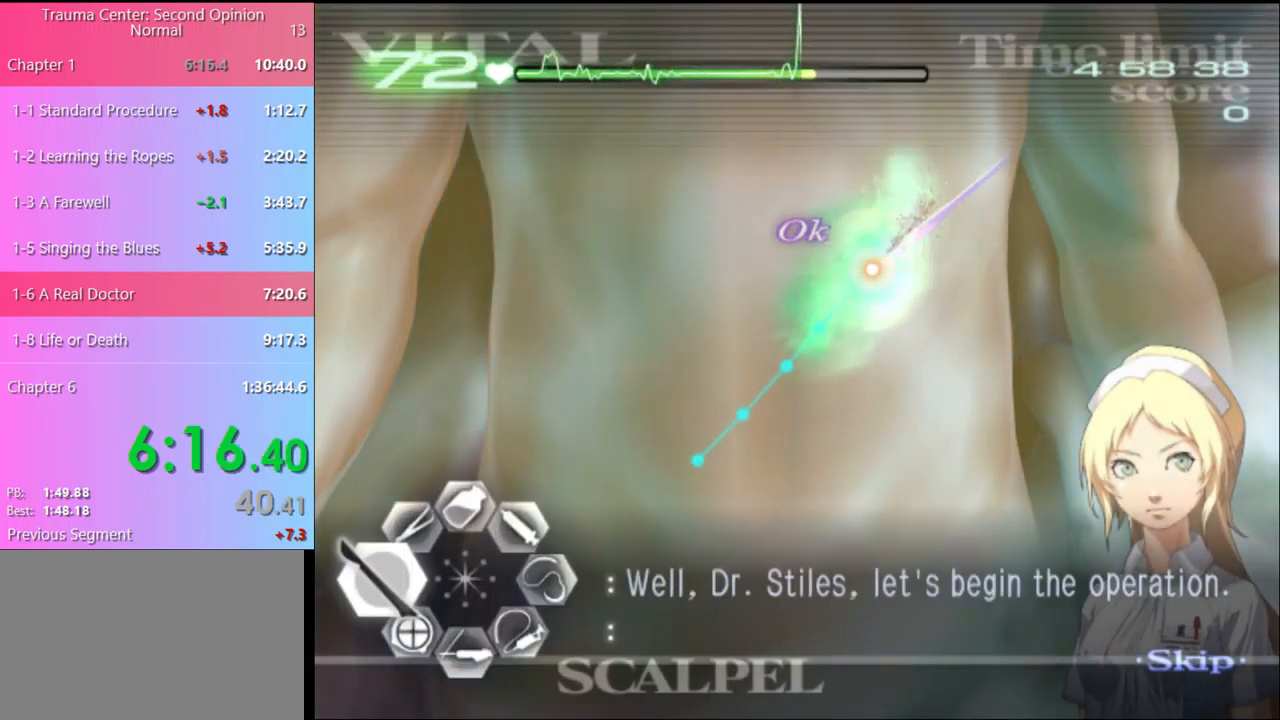
{"keys": [], "mouse": [], "events": [[334, "mouse_left", "up"], [400, "a", "up"]]}
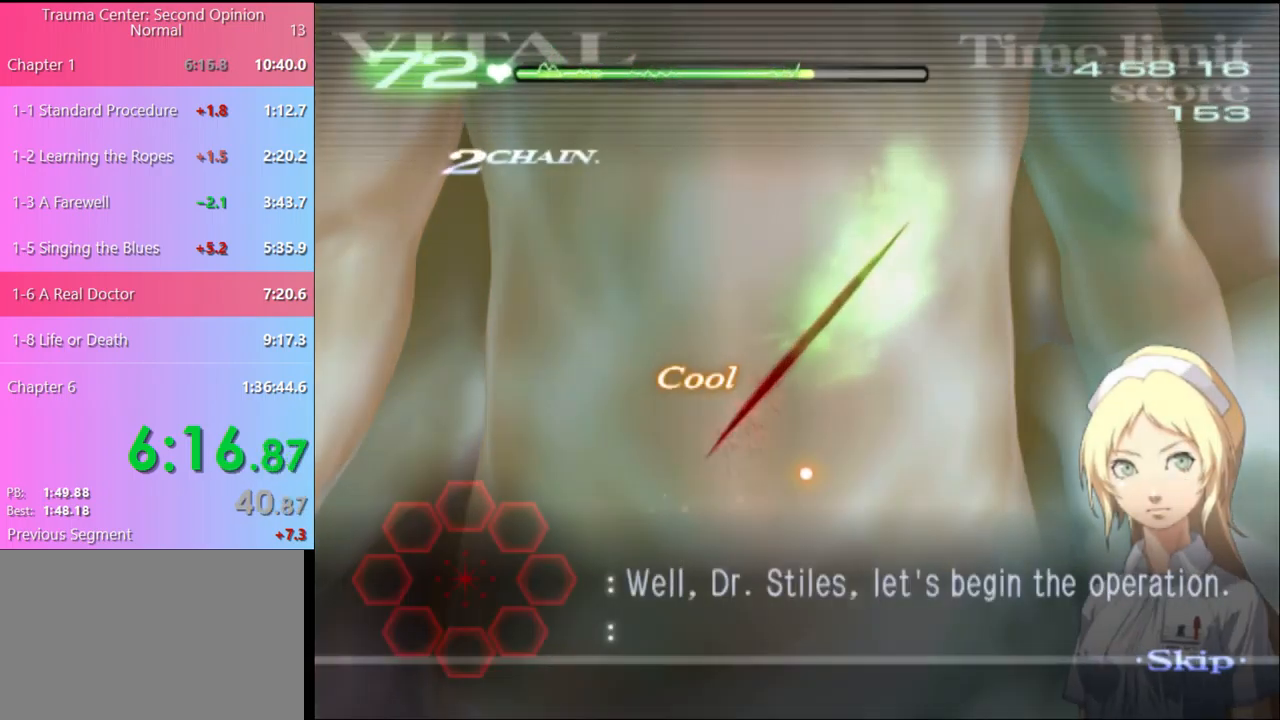
{"keys": [], "mouse": [], "events": []}
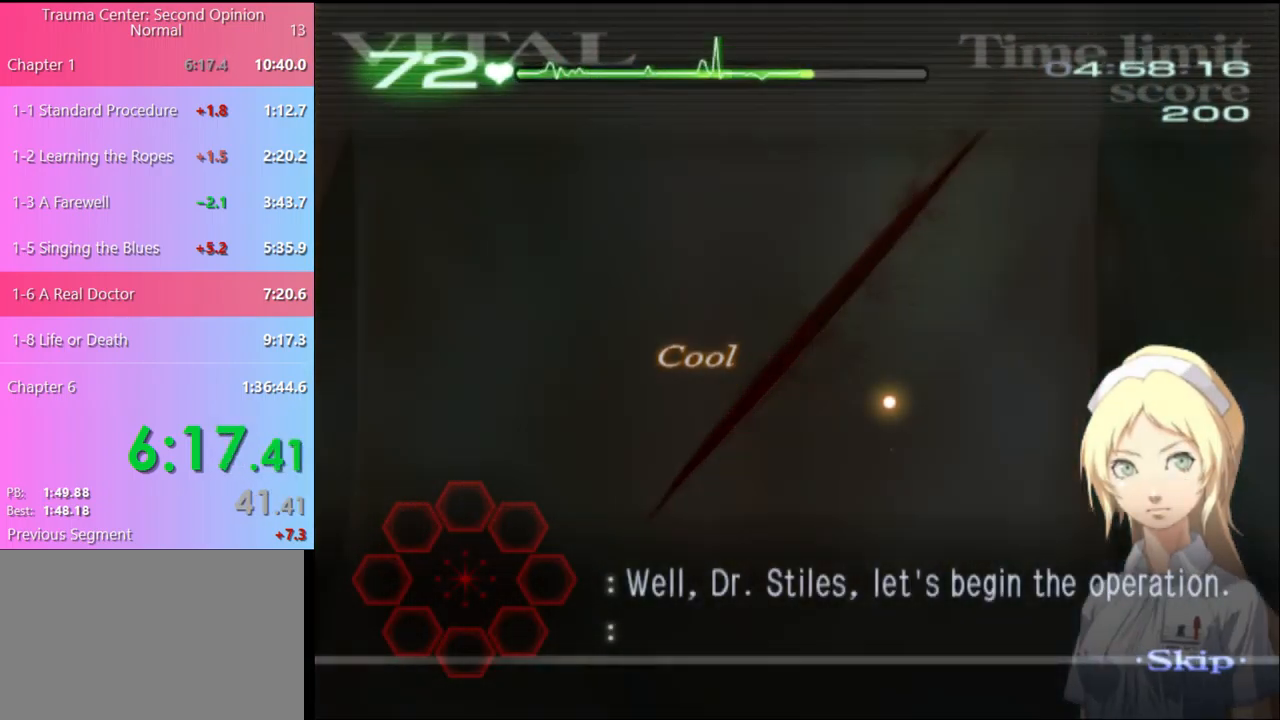
{"keys": [], "mouse": [], "events": []}
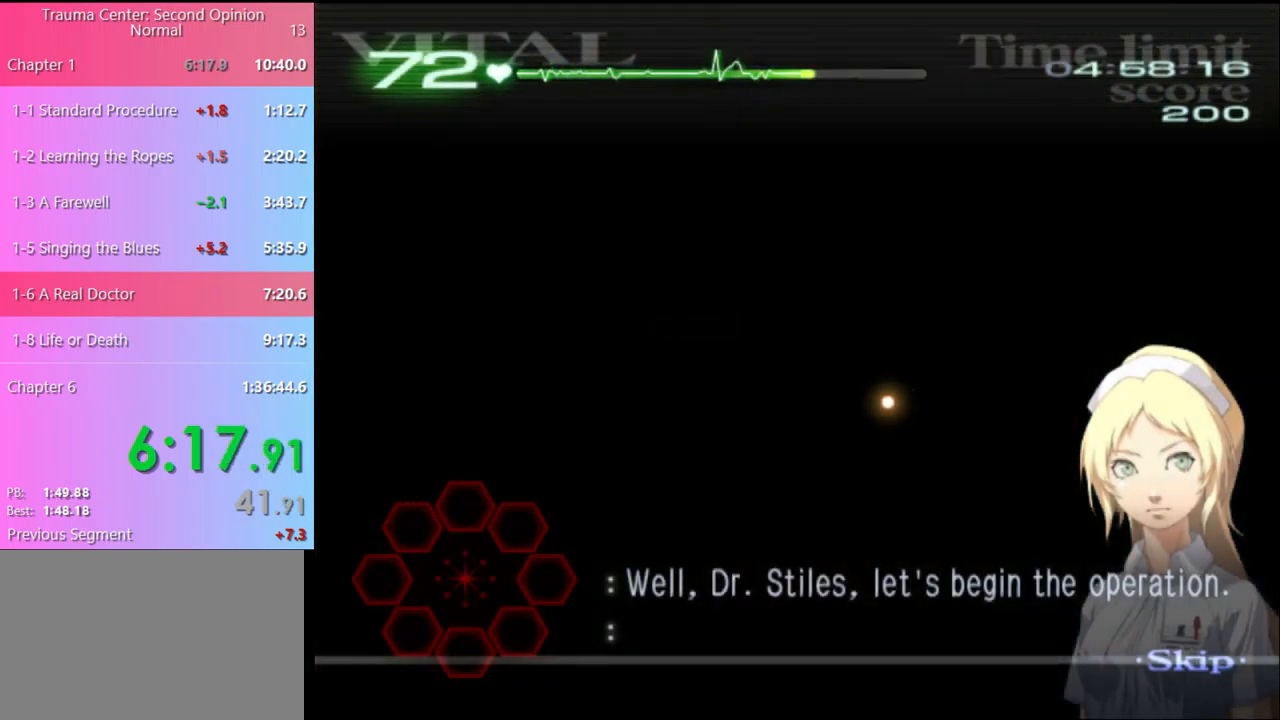
{"keys": [], "mouse": [], "events": []}
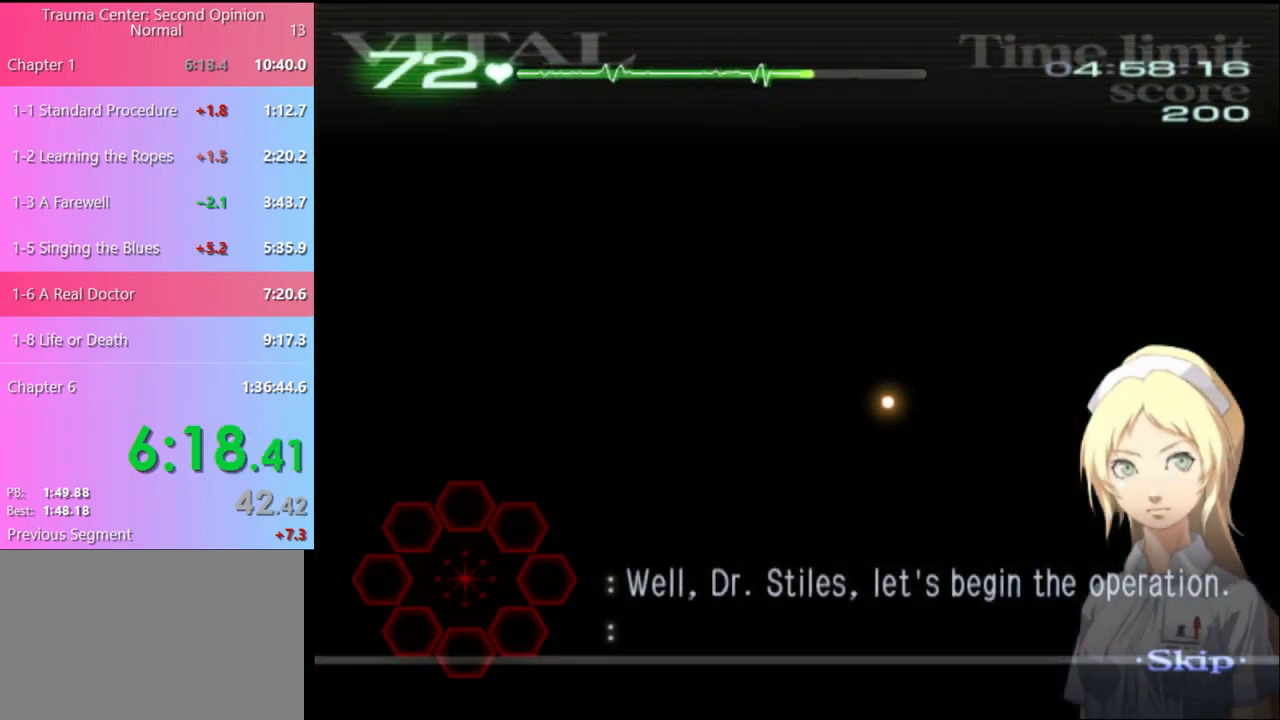
{"keys": [], "mouse": [], "events": []}
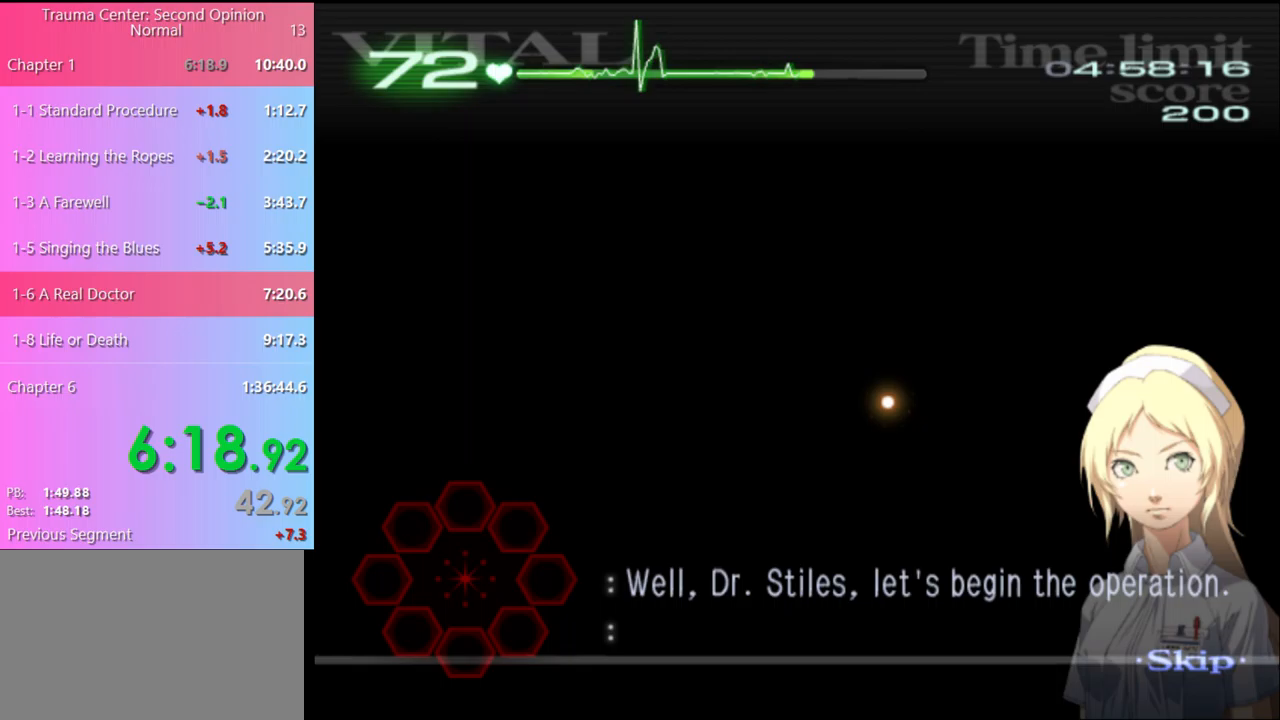
{"keys": [], "mouse": [], "events": []}
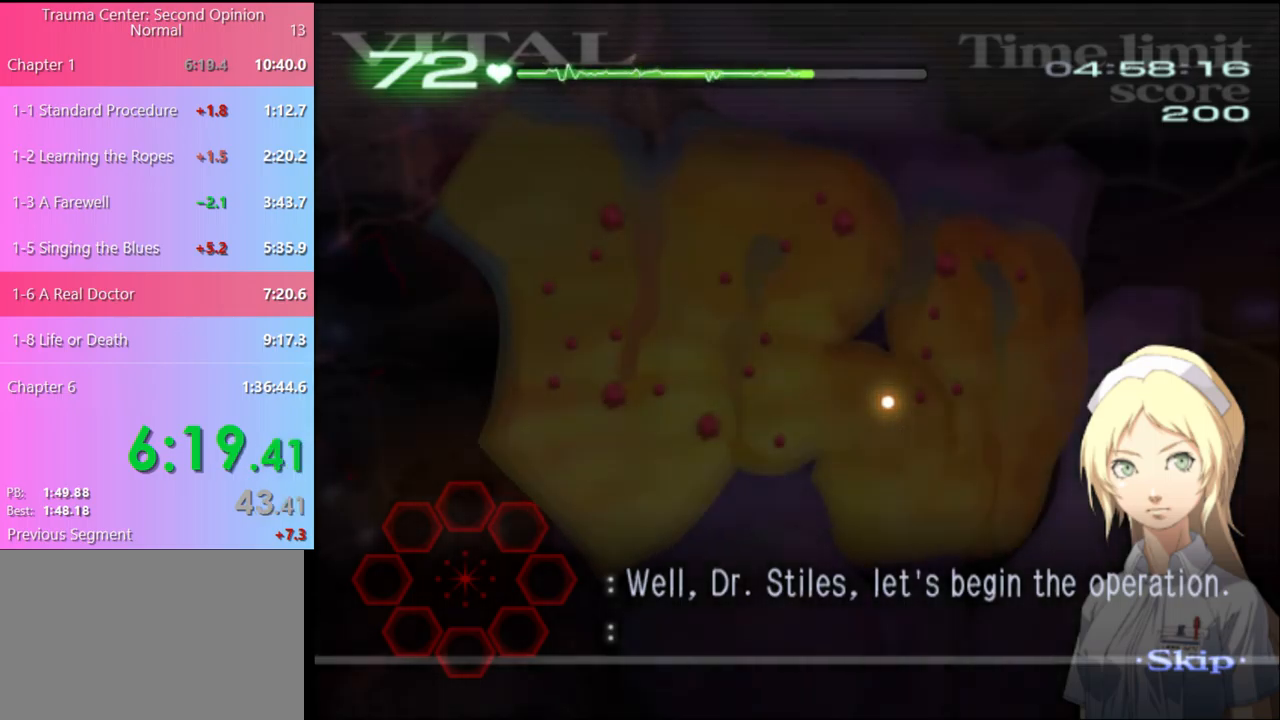
{"keys": [], "mouse": [], "events": []}
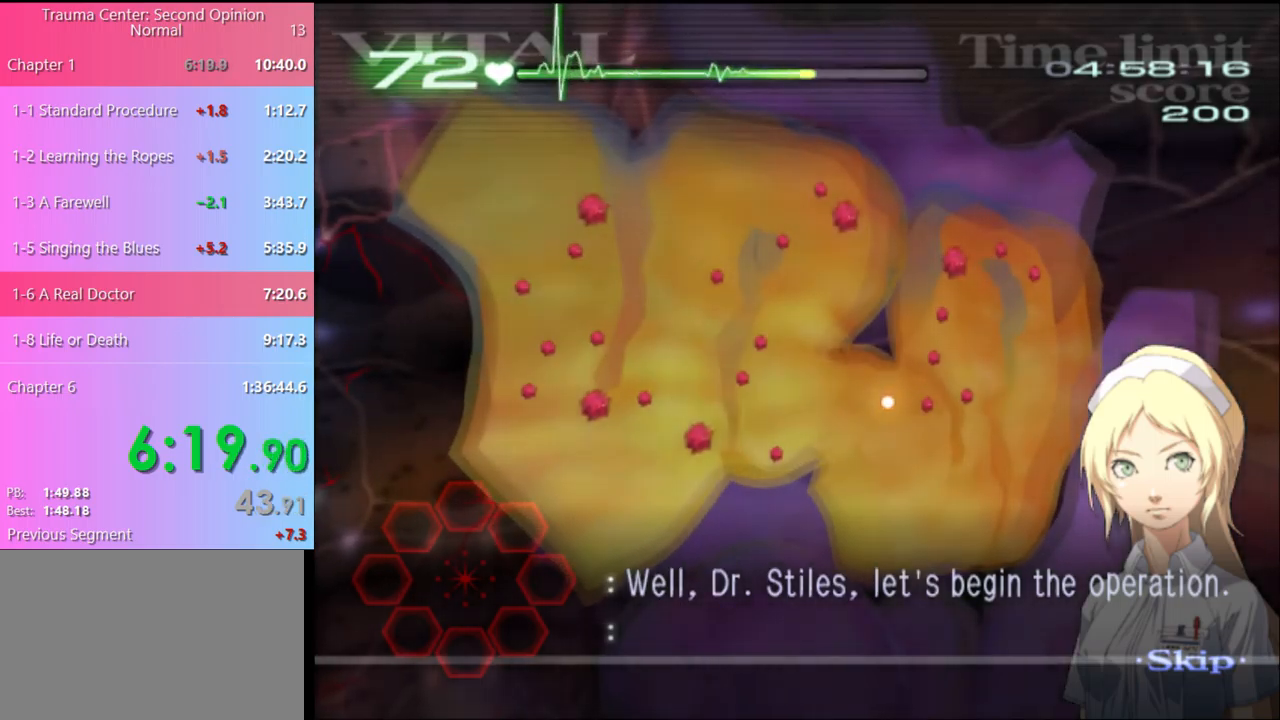
{"keys": ["d", "w"], "mouse": [], "events": [[100, "d", "down"], [100, "w", "down"]]}
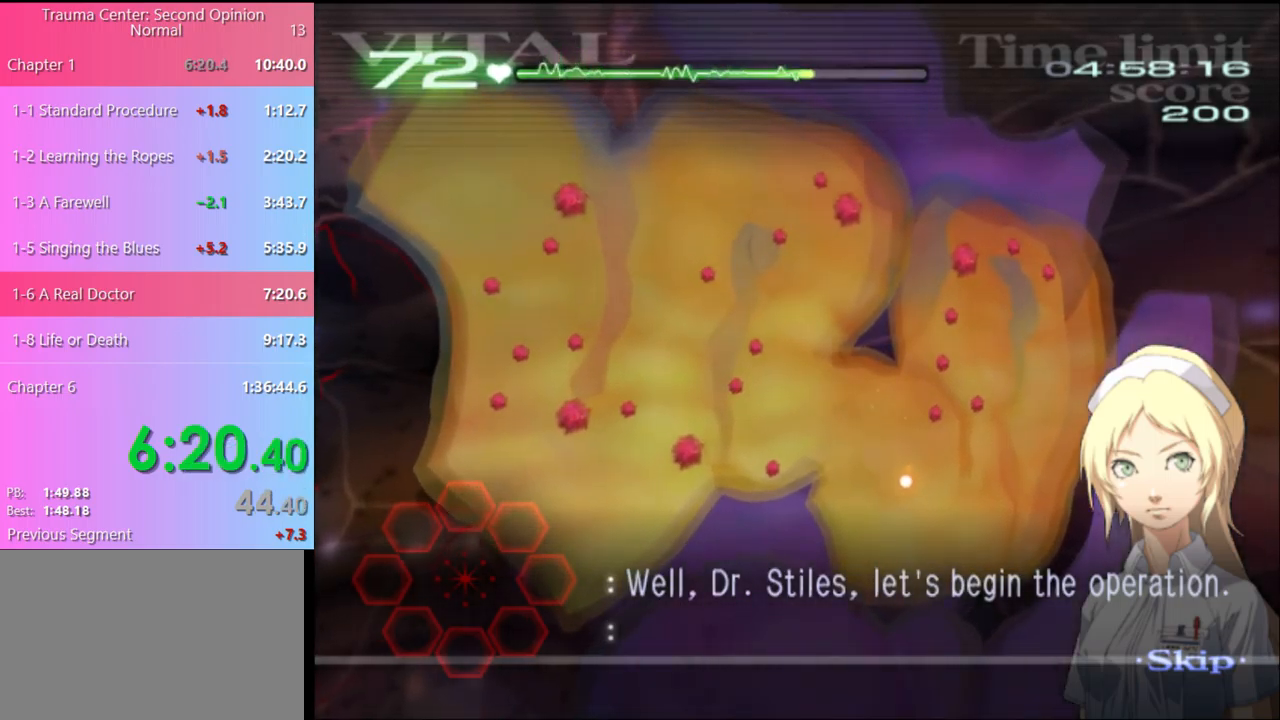
{"keys": ["d", "w"], "mouse": [], "events": []}
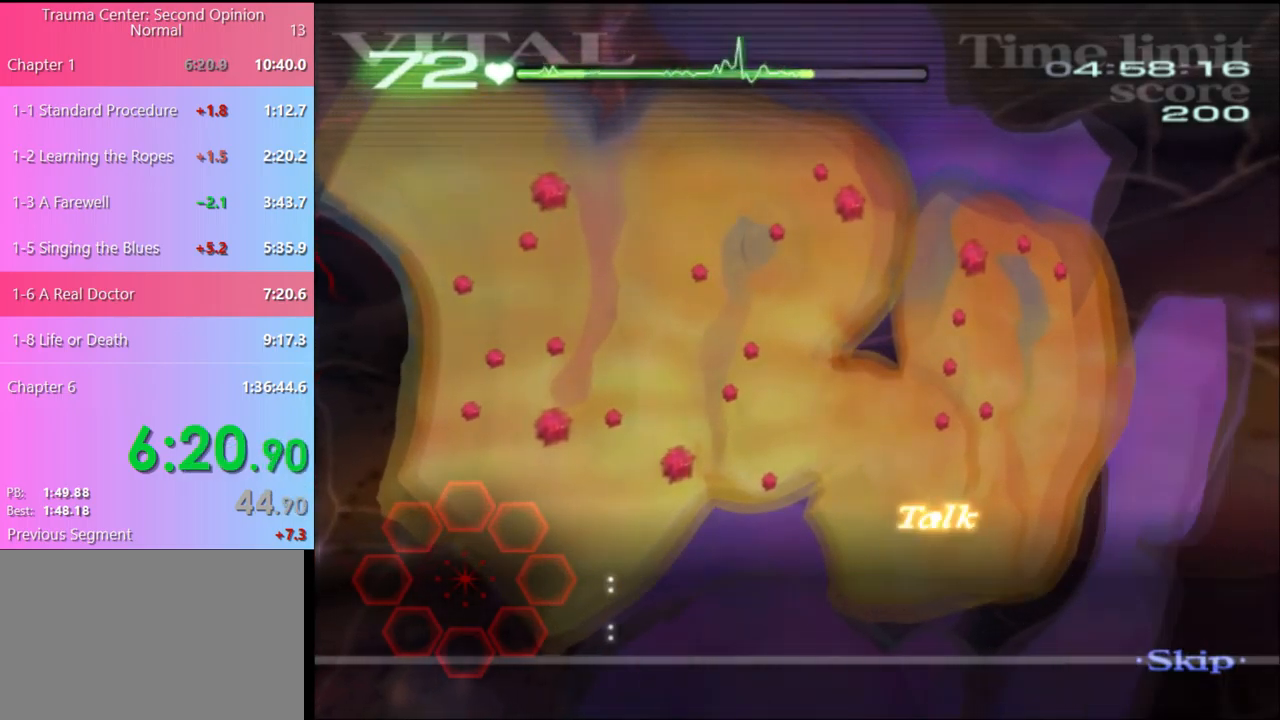
{"keys": ["d", "w"], "mouse": [], "events": []}
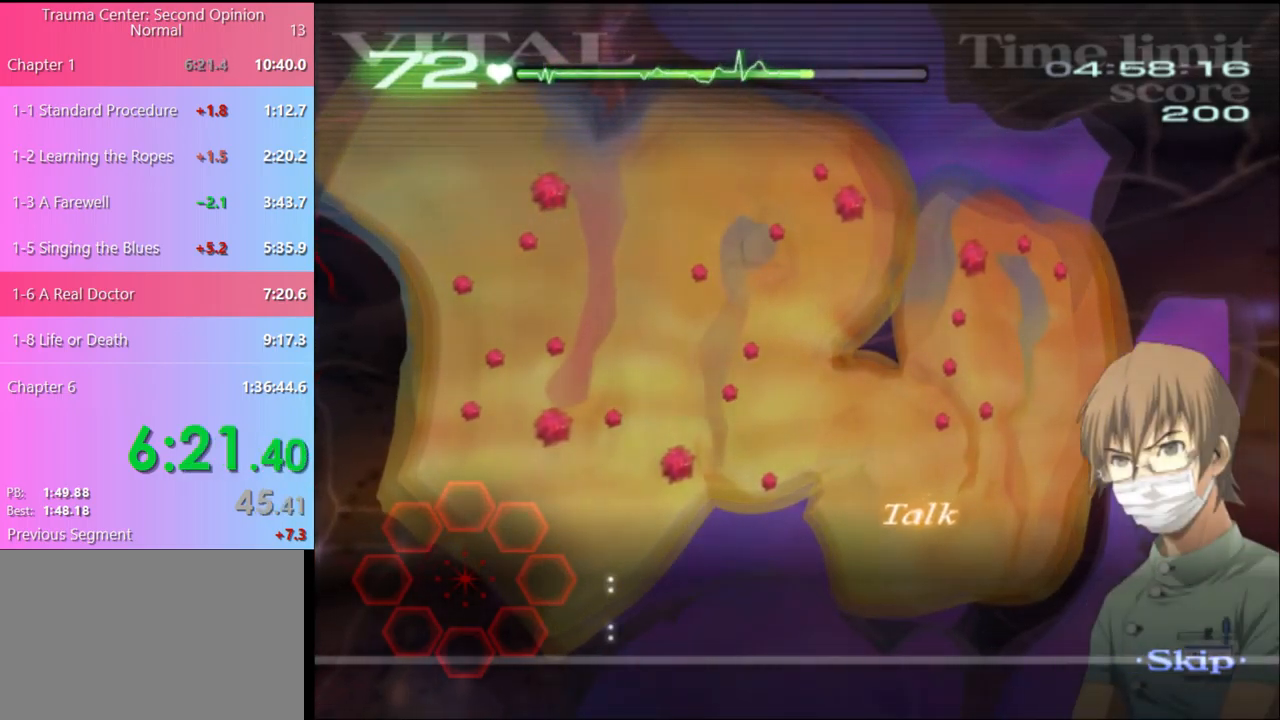
{"keys": ["d", "w"], "mouse": [], "events": []}
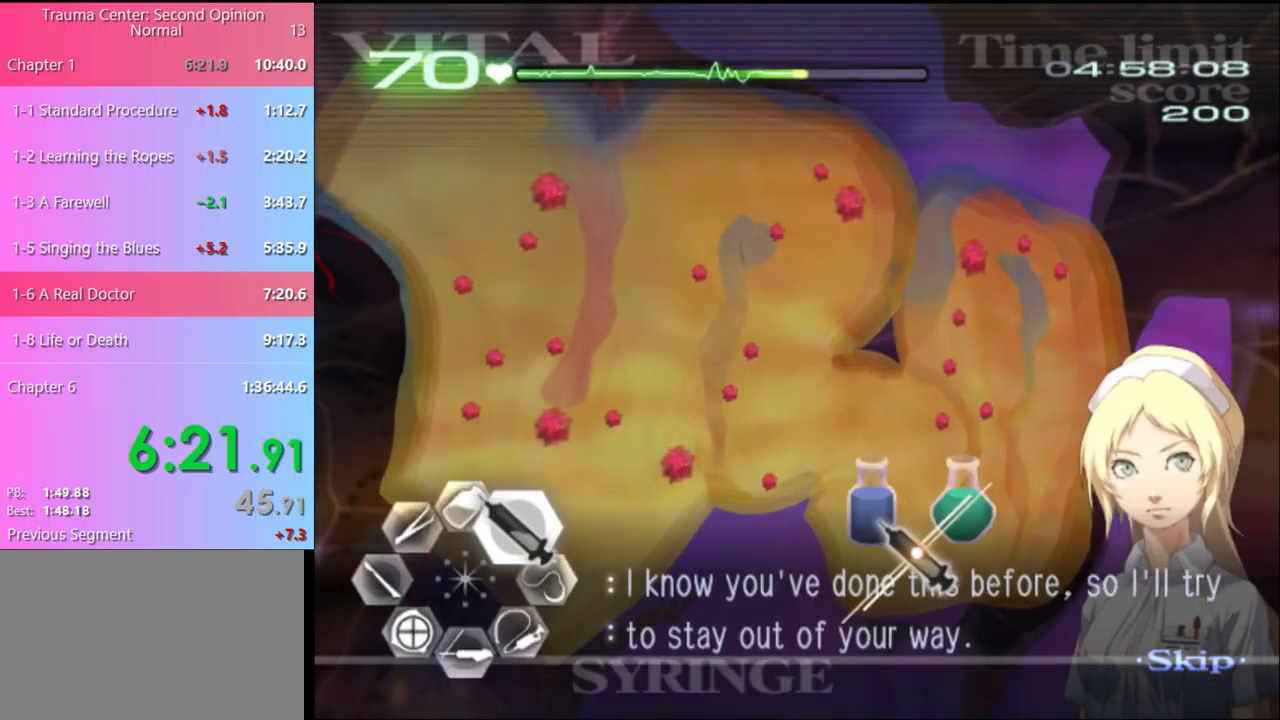
{"keys": ["d", "w"], "mouse": ["left"], "events": [[300, "mouse_left", "down"]]}
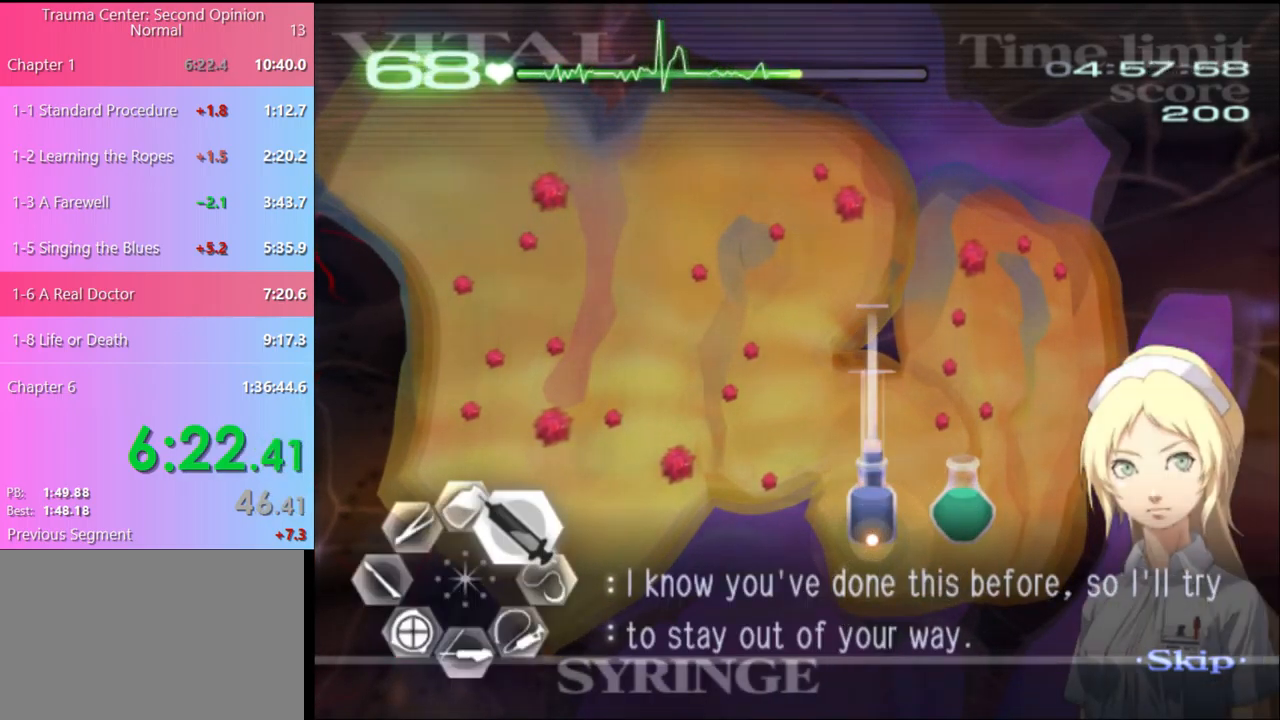
{"keys": ["d", "w"], "mouse": [], "events": [[233, "mouse_left", "up"]]}
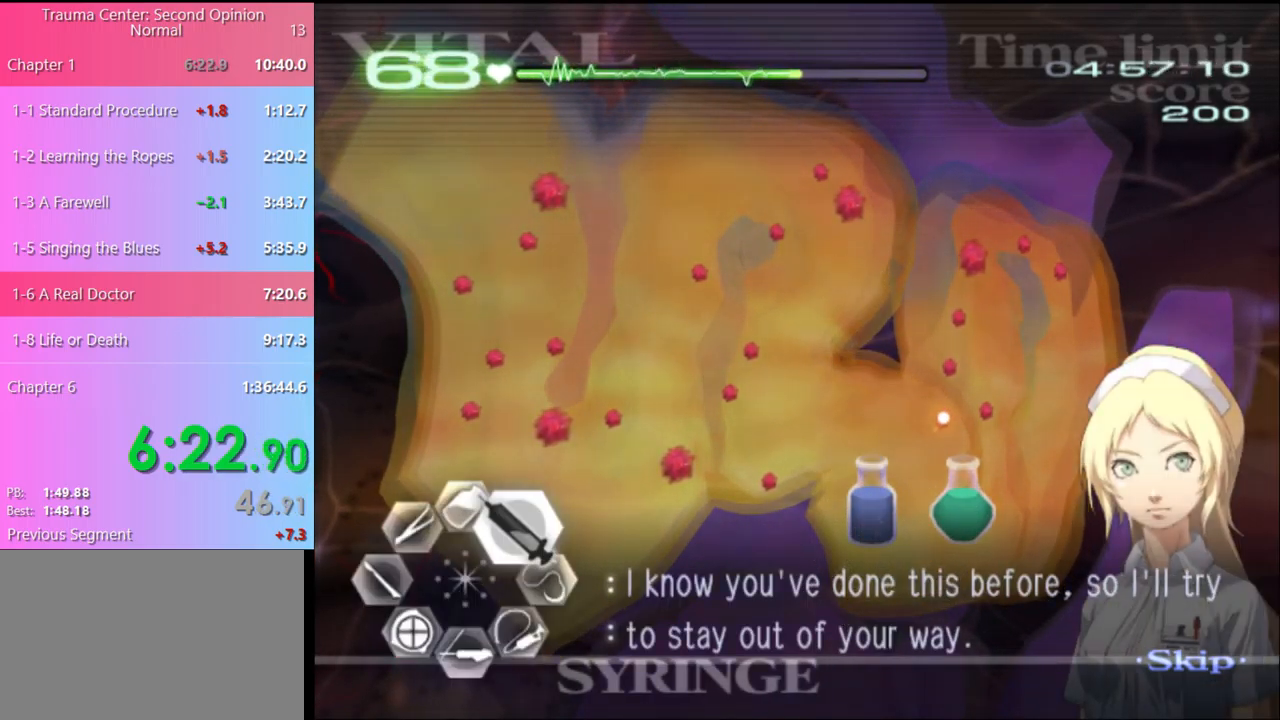
{"keys": ["d", "w"], "mouse": ["left"], "events": [[33, "mouse_left", "down"], [300, "mouse_left", "up"], [467, "mouse_left", "down"]]}
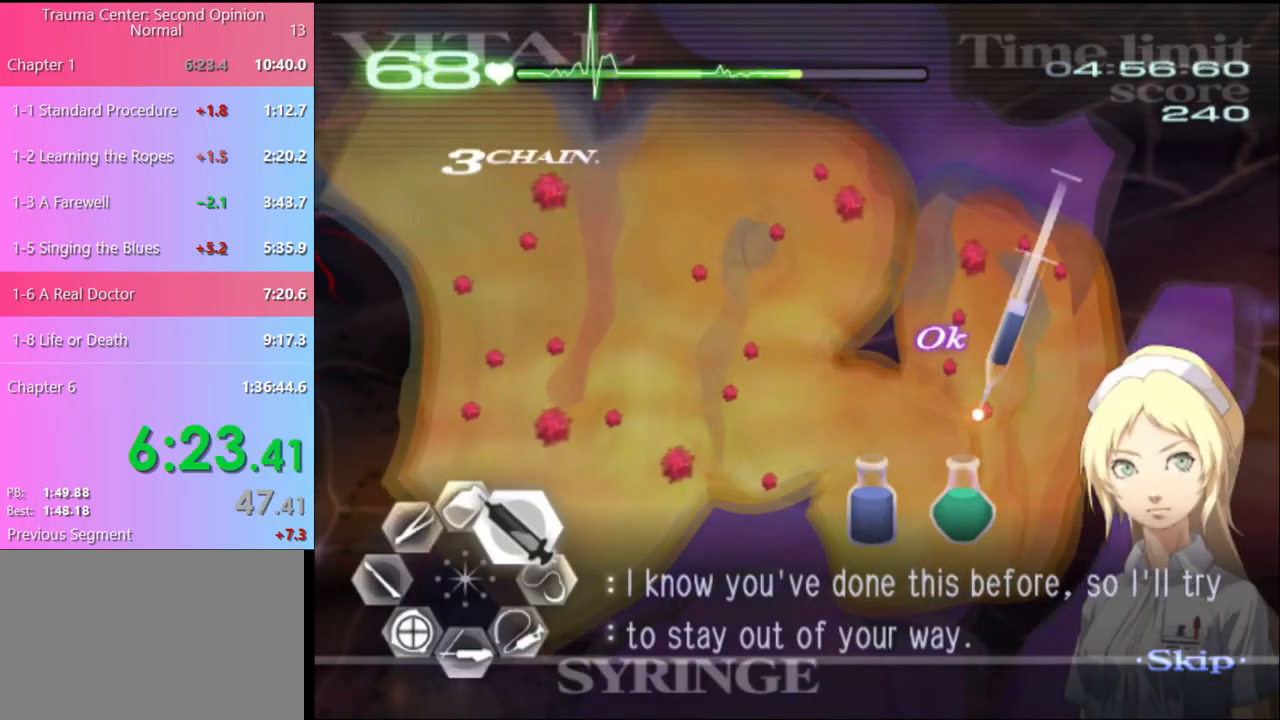
{"keys": ["d", "w"], "mouse": ["left"], "events": [[200, "mouse_left", "up"], [367, "mouse_left", "down"]]}
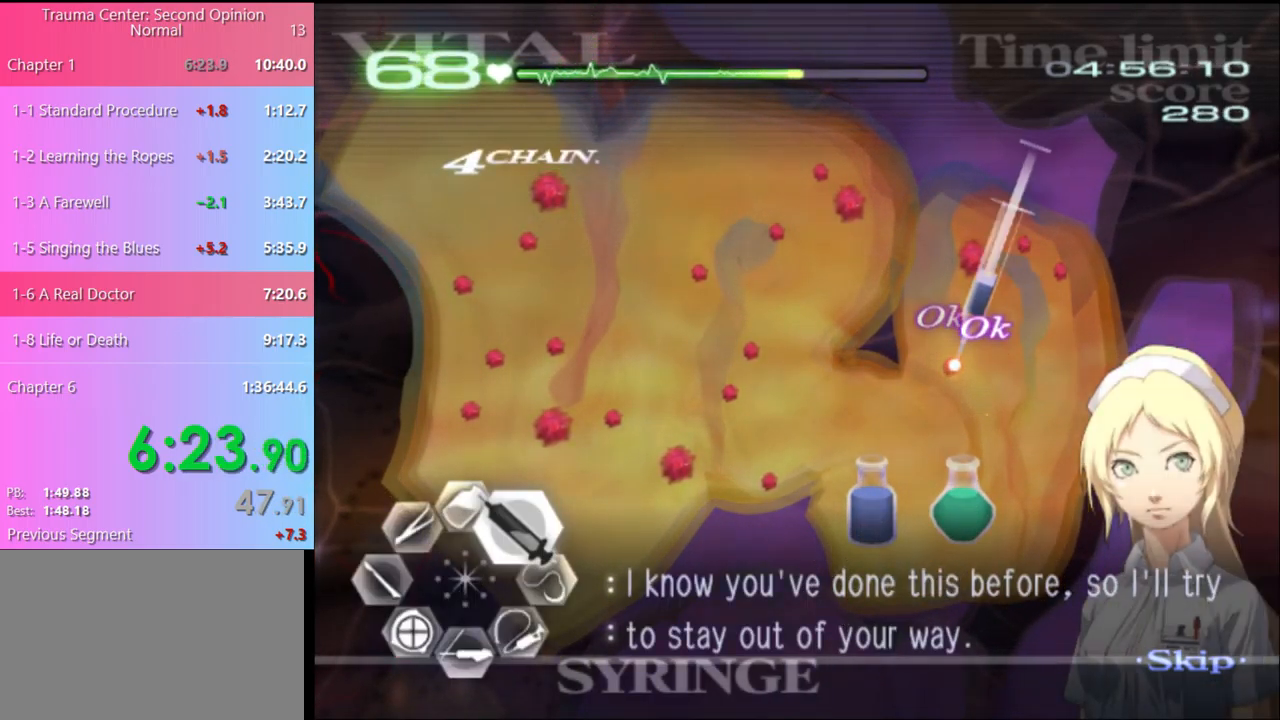
{"keys": ["d", "w"], "mouse": [], "events": [[100, "mouse_left", "up"], [300, "mouse_left", "down"], [500, "mouse_left", "up"]]}